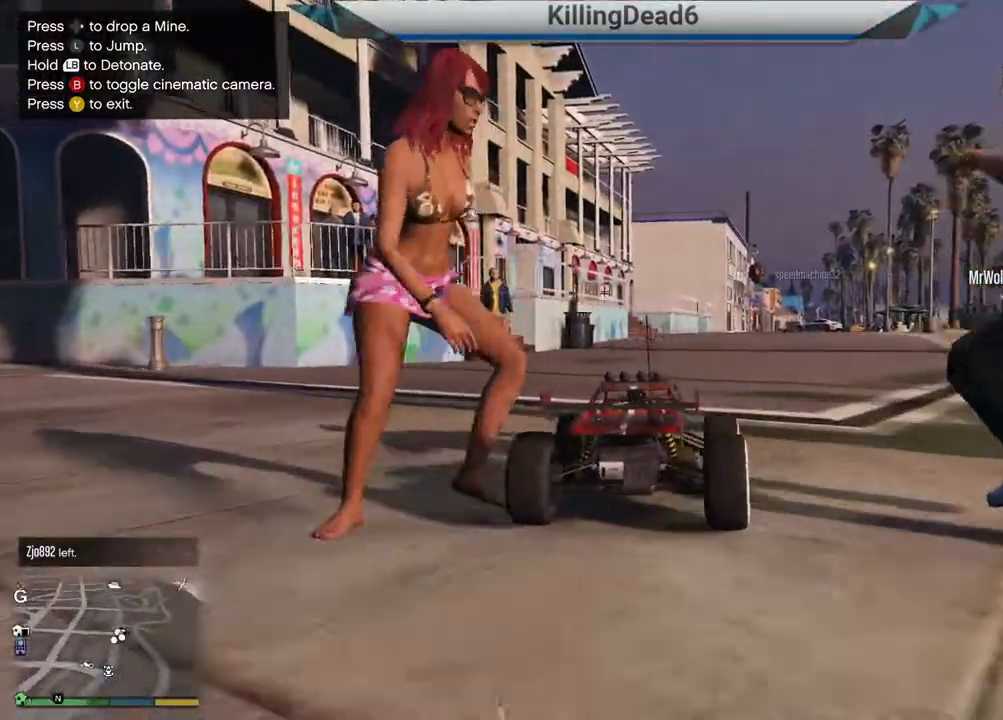
Gameplay with a controller (PlayStation layout); each line is a JSON object with the inputs held at the frame after it. "events" lists button and stick changes between this image and that frame as [ms after this image, input, new state], when the widget could be followed in between.
{"buttons": ["R2"], "left_stick": "center", "right_stick": "center", "events": [[50, "left_stick", "right"], [67, "right_stick", "center"], [167, "left_stick", "center"]]}
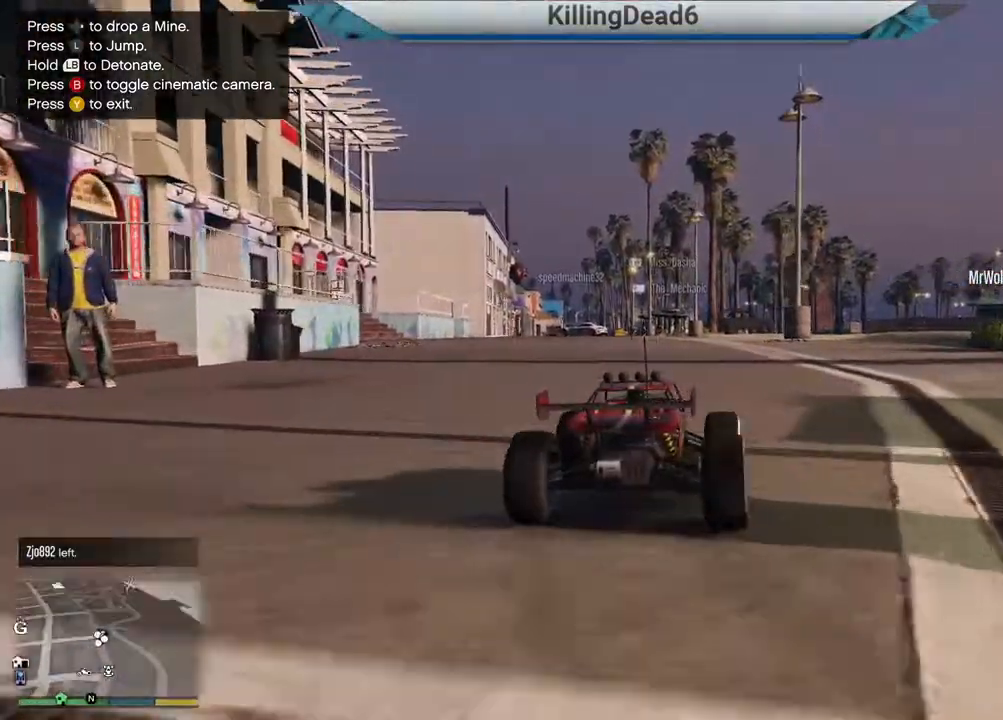
{"buttons": ["R2"], "left_stick": "center", "right_stick": "center", "events": [[67, "left_stick", "left"], [150, "left_stick", "center"]]}
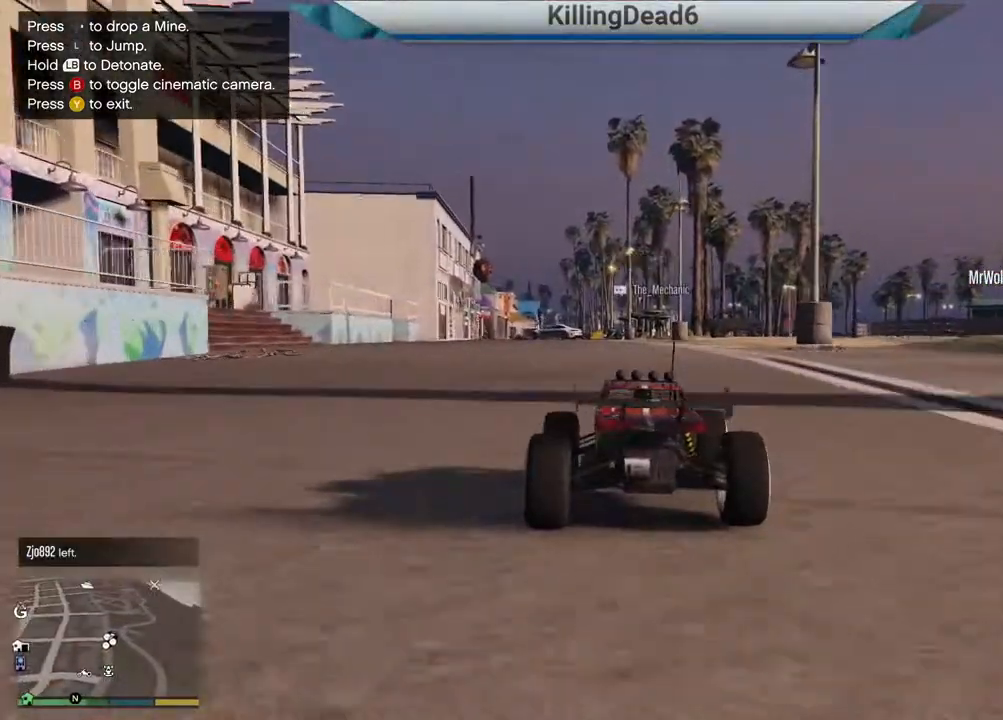
{"buttons": ["R2"], "left_stick": "center", "right_stick": "center", "events": []}
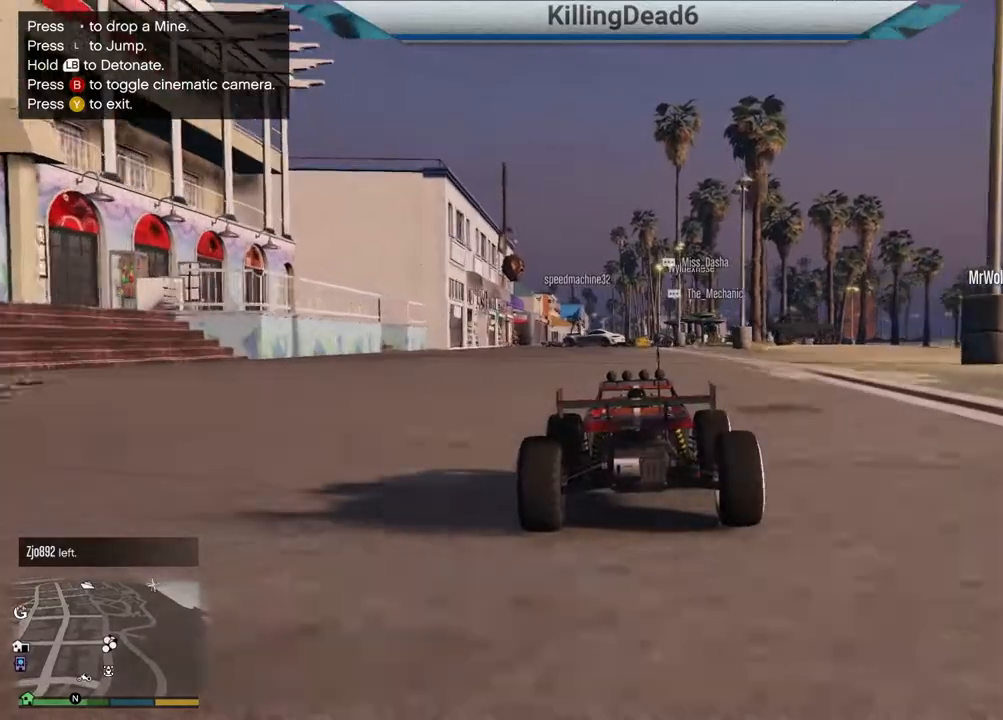
{"buttons": ["R2"], "left_stick": "center", "right_stick": "center", "events": []}
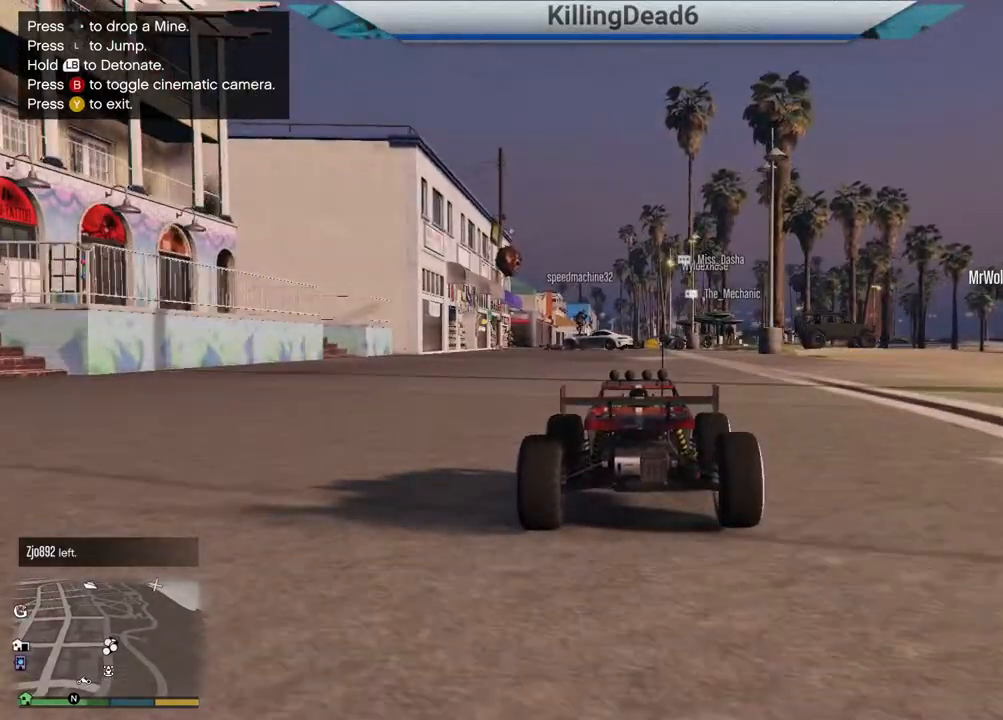
{"buttons": ["R2"], "left_stick": "center", "right_stick": "center", "events": [[50, "left_stick", "right"], [100, "left_stick", "center"]]}
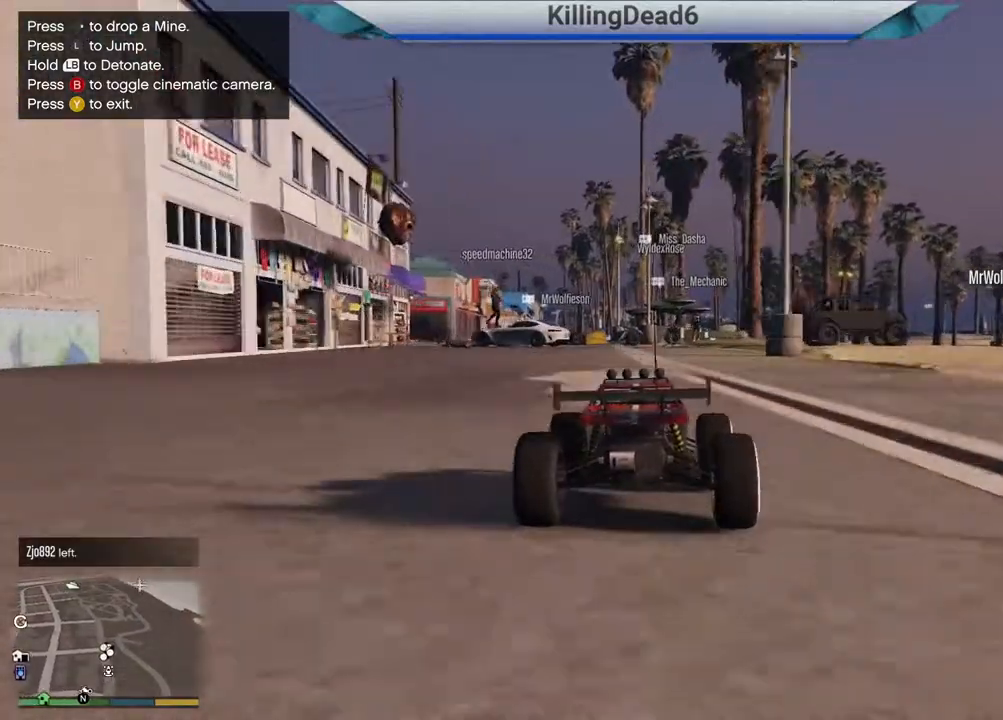
{"buttons": [], "left_stick": "right", "right_stick": "center", "events": [[33, "R2", "up"], [33, "left_stick", "up-right"], [350, "left_stick", "right"]]}
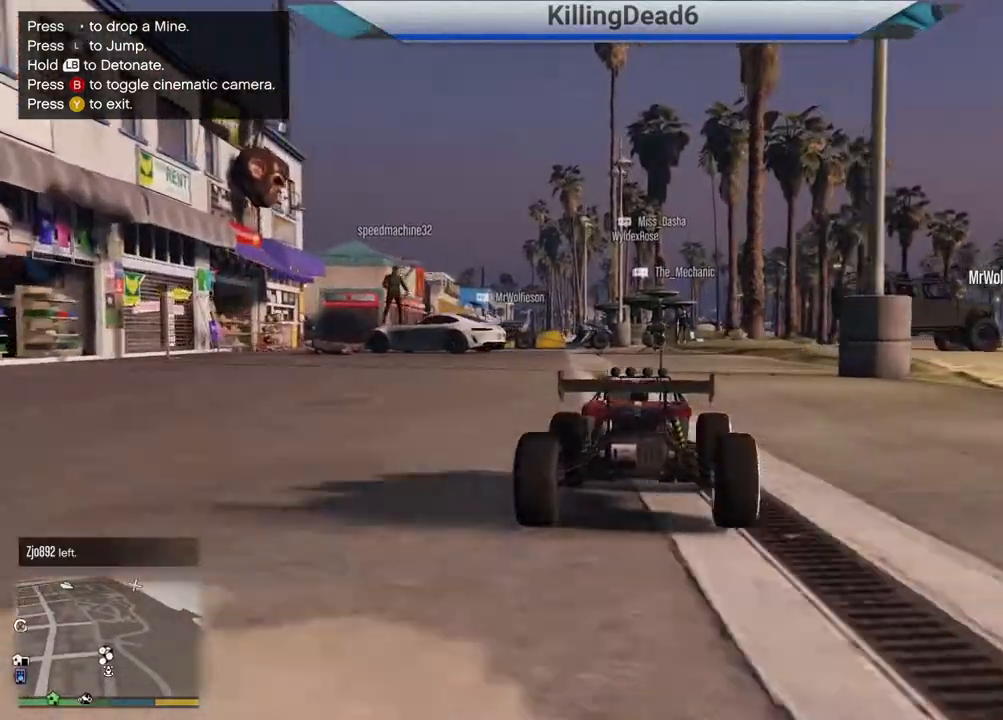
{"buttons": ["L1"], "left_stick": "center", "right_stick": "center", "events": [[33, "left_stick", "center"], [167, "L1", "down"]]}
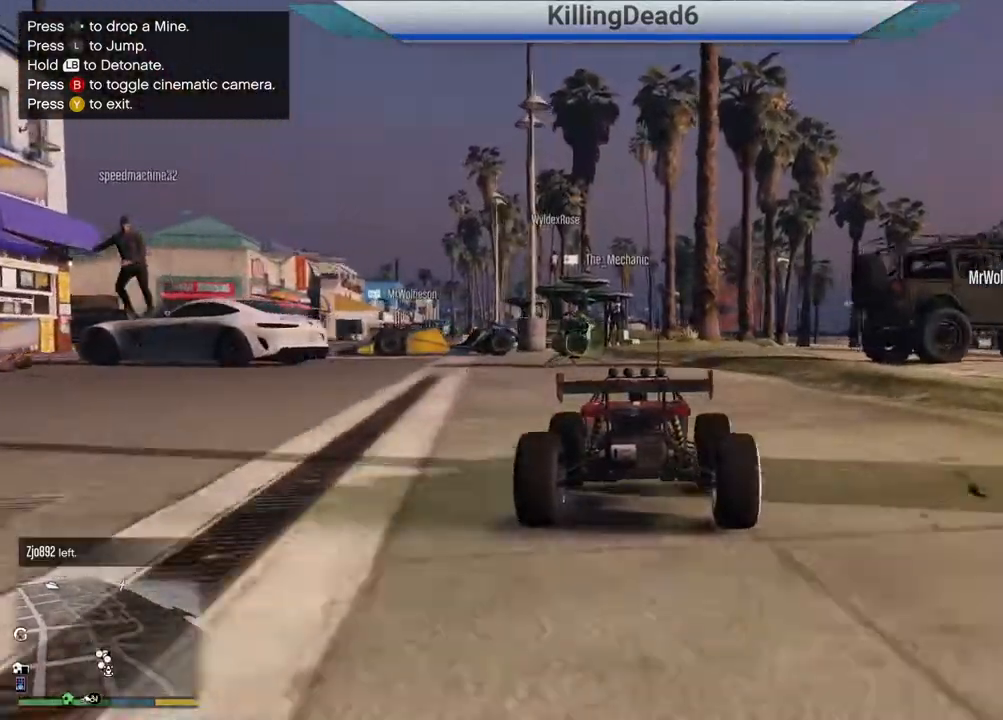
{"buttons": ["L1"], "left_stick": "center", "right_stick": "center", "events": [[17, "L1", "up"], [267, "L1", "down"]]}
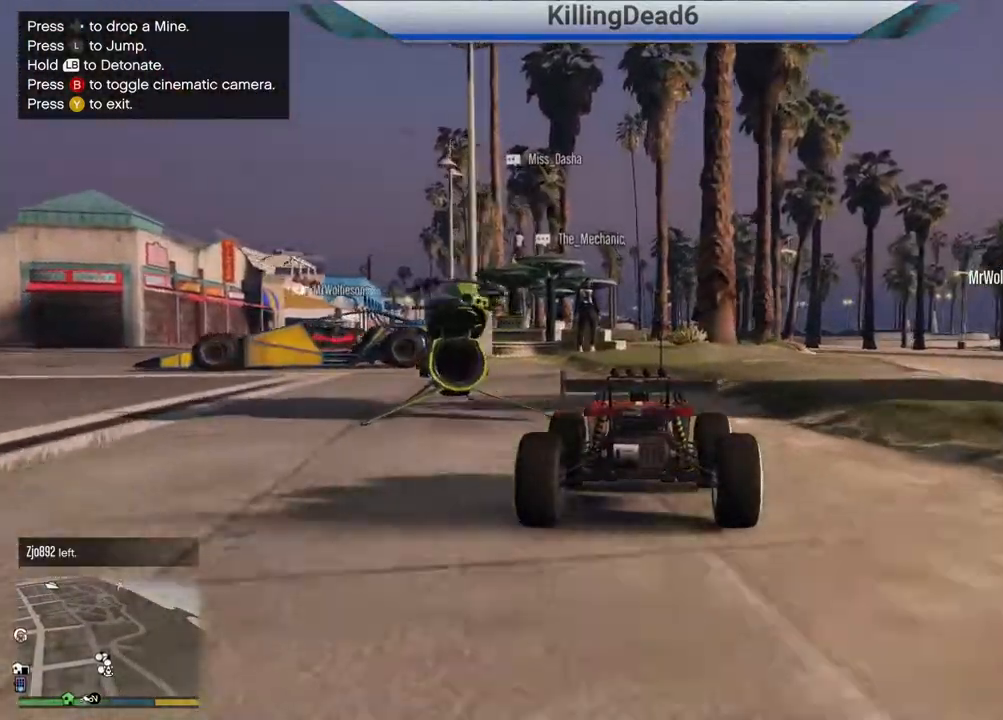
{"buttons": ["L1"], "left_stick": "center", "right_stick": "center", "events": []}
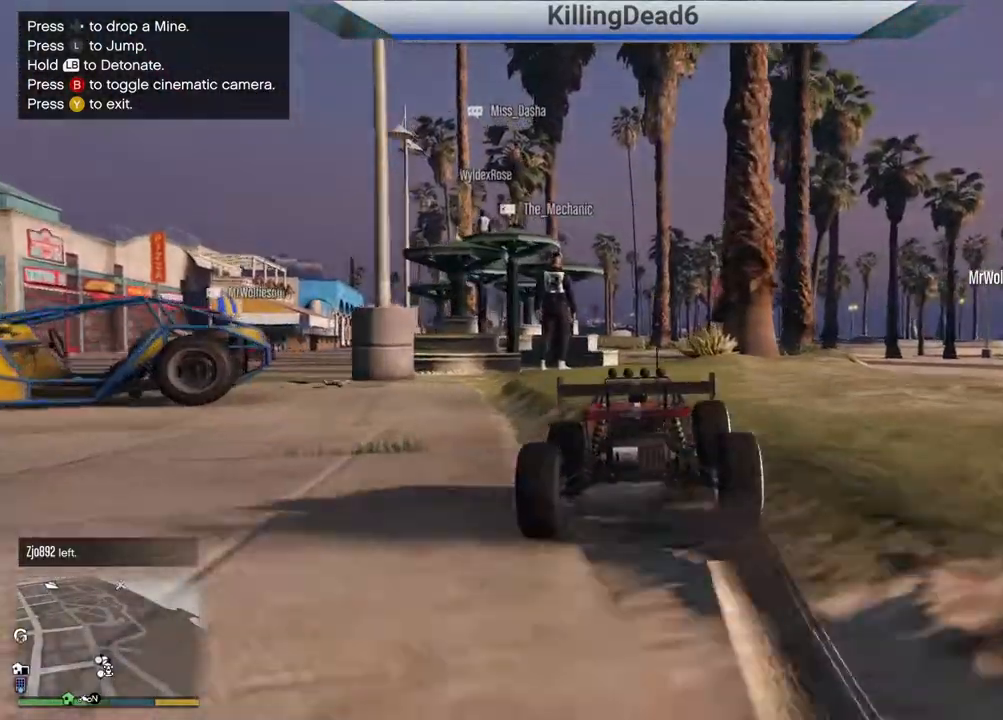
{"buttons": ["L1", "L2"], "left_stick": "center", "right_stick": "center", "events": [[67, "L2", "down"]]}
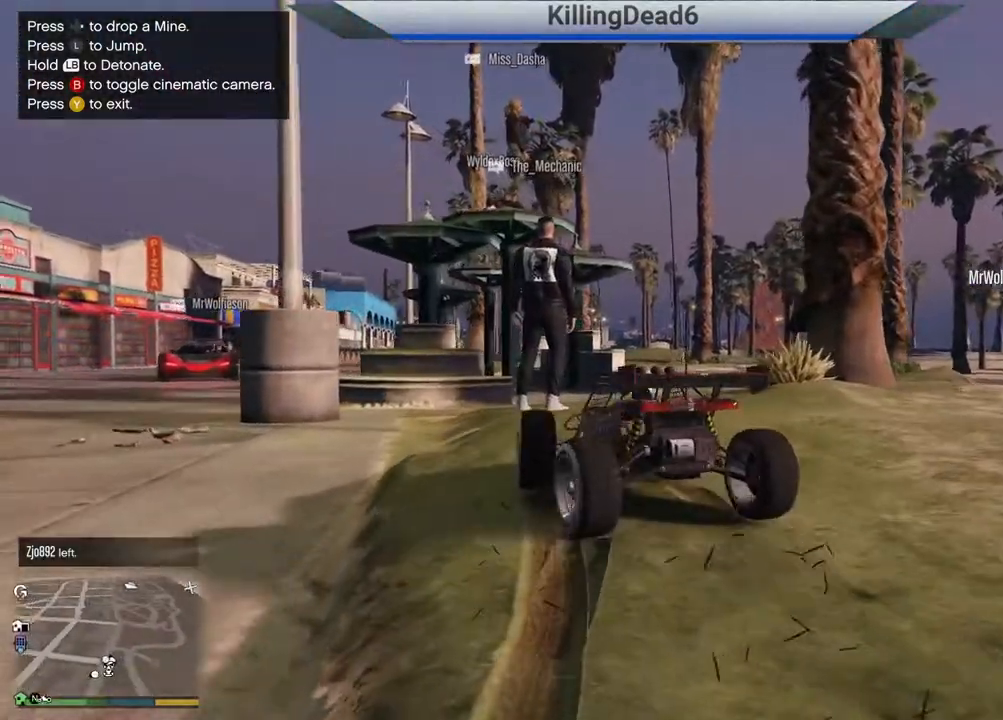
{"buttons": ["L1"], "left_stick": "right", "right_stick": "center", "events": [[17, "L2", "up"], [233, "R2", "down"], [283, "left_stick", "right"], [483, "R2", "up"]]}
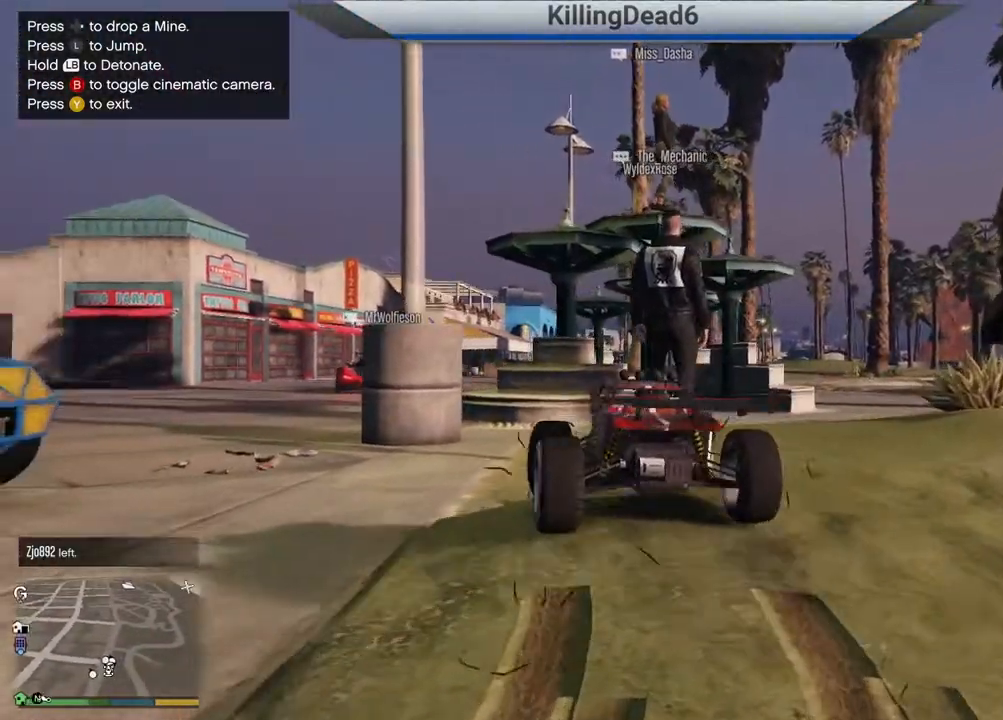
{"buttons": ["L1", "R2"], "left_stick": "center", "right_stick": "center", "events": [[117, "left_stick", "center"], [317, "R2", "down"], [317, "left_stick", "right"], [400, "left_stick", "center"]]}
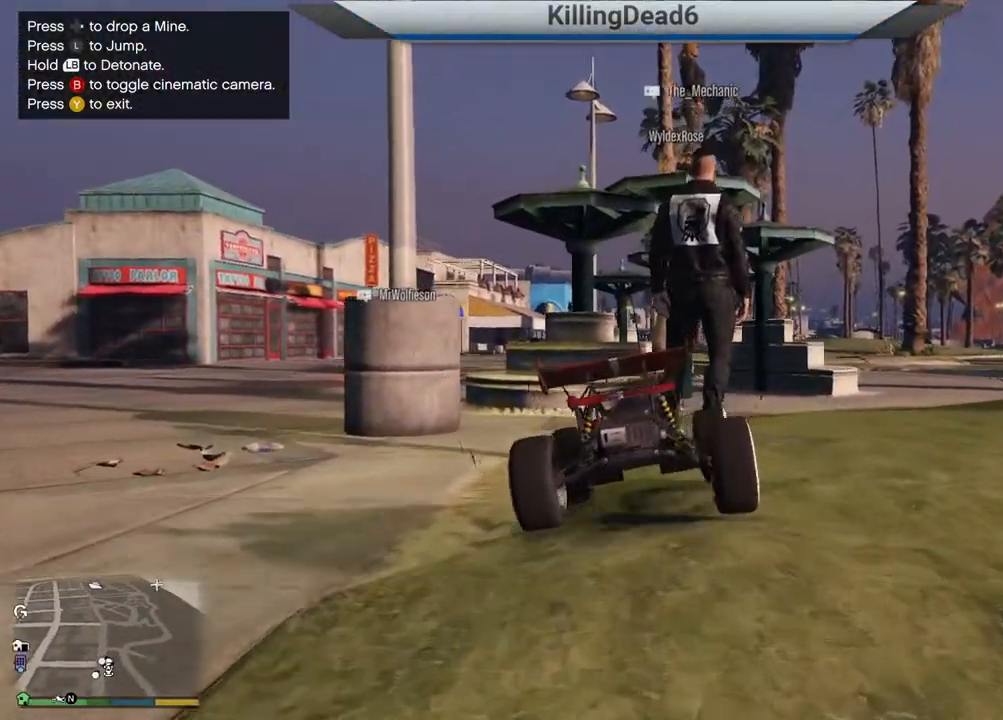
{"buttons": ["L1"], "left_stick": "center", "right_stick": "center", "events": [[133, "R2", "up"]]}
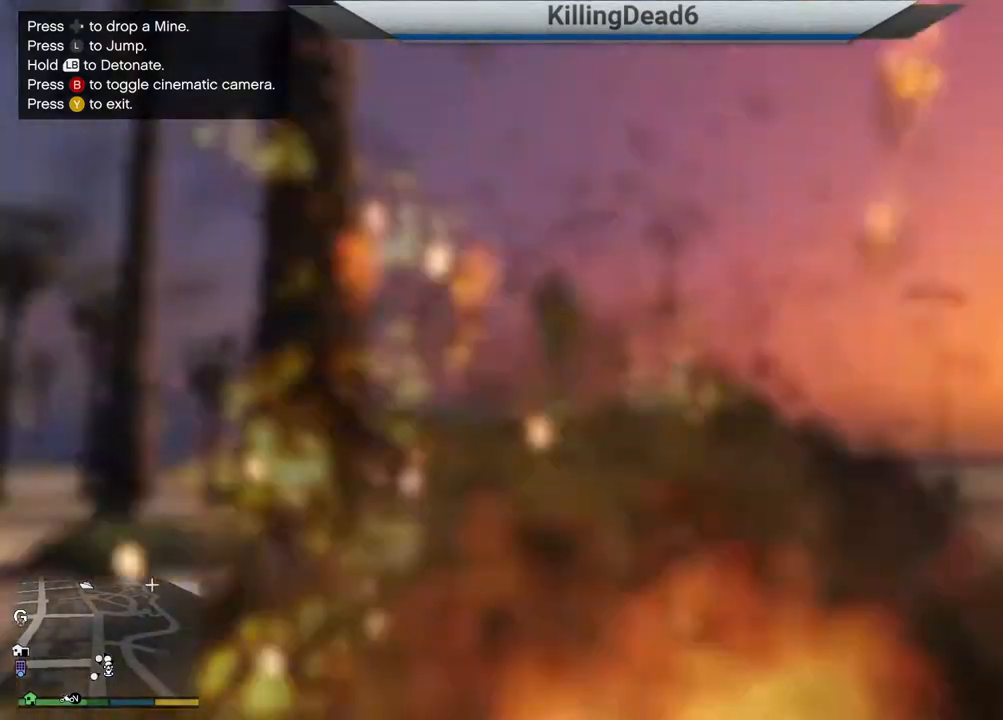
{"buttons": ["L1"], "left_stick": "center", "right_stick": "center", "events": []}
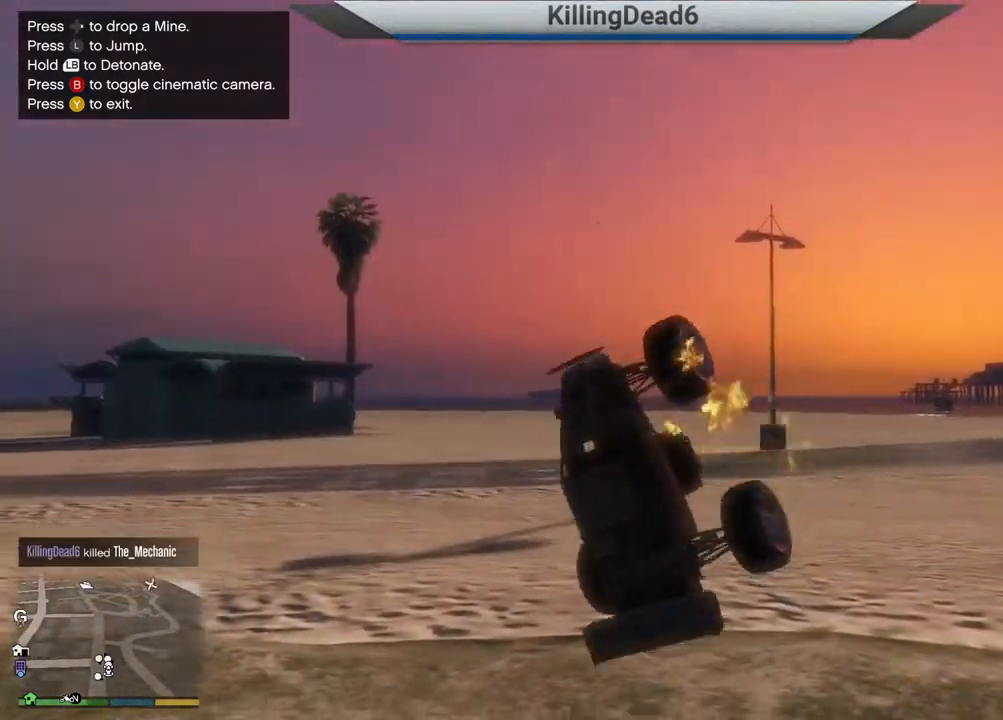
{"buttons": [], "left_stick": "center", "right_stick": "center", "events": [[200, "L1", "up"]]}
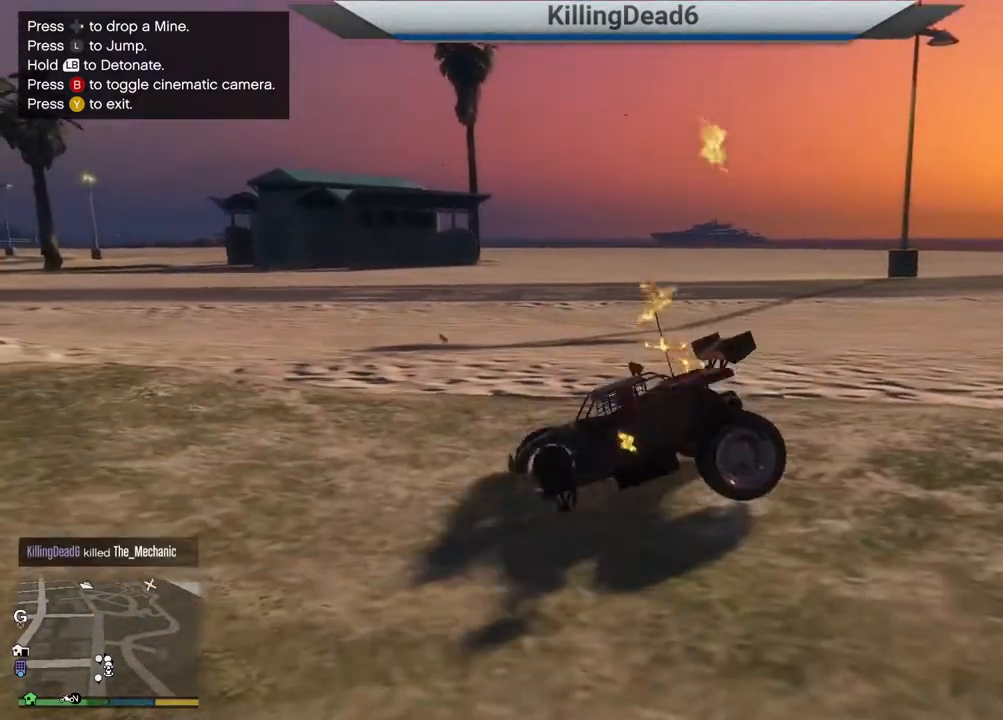
{"buttons": [], "left_stick": "center", "right_stick": "center", "events": []}
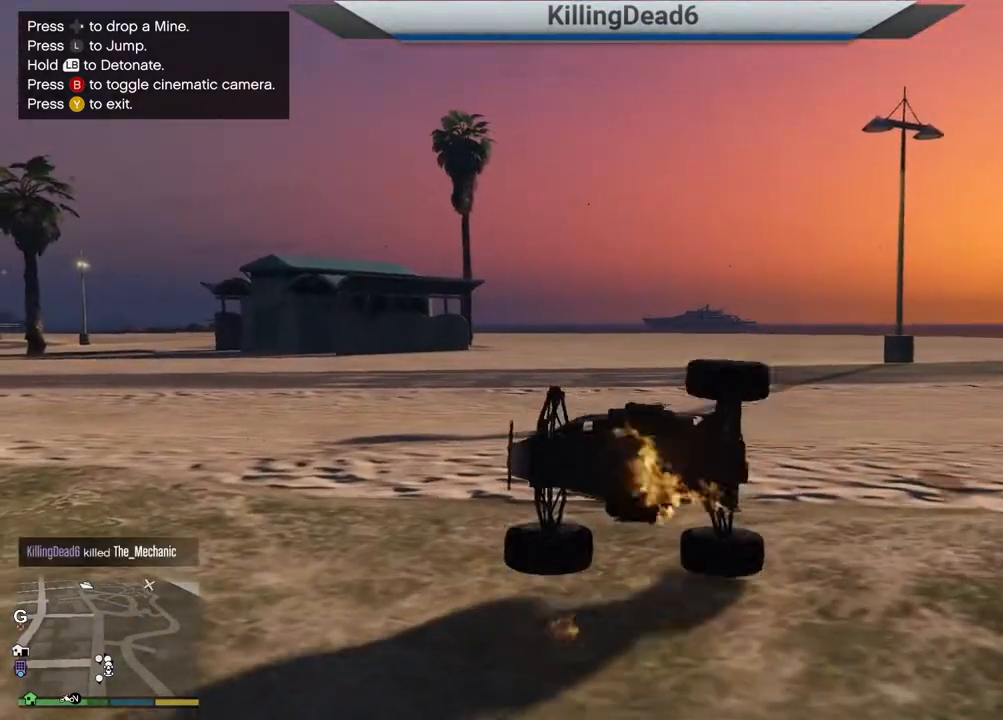
{"buttons": [], "left_stick": "center", "right_stick": "center", "events": []}
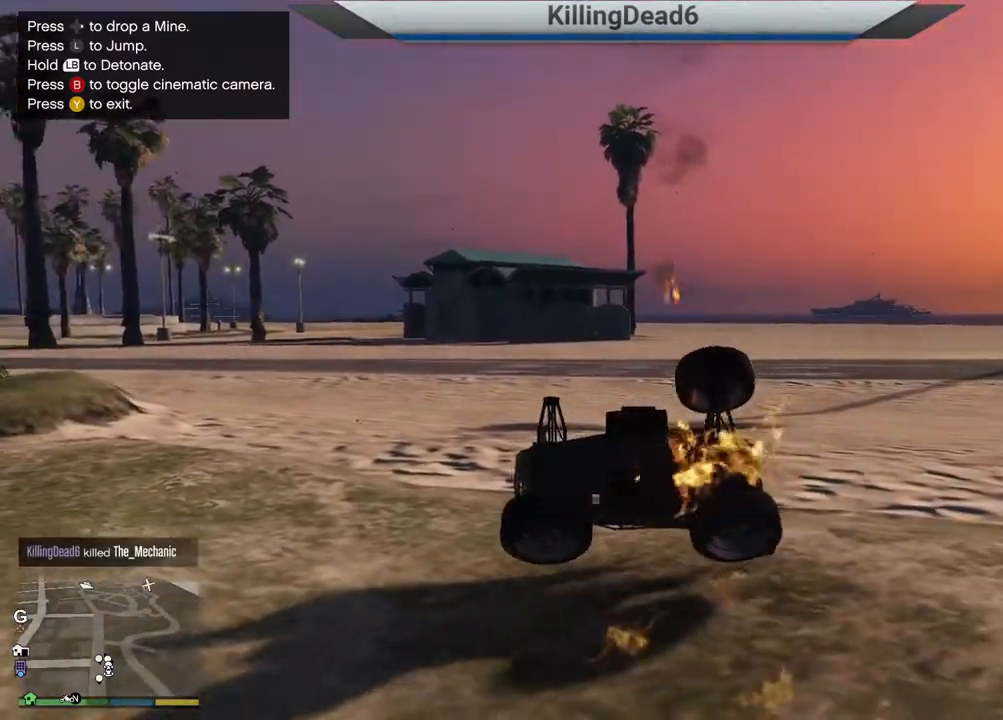
{"buttons": [], "left_stick": "center", "right_stick": "center", "events": []}
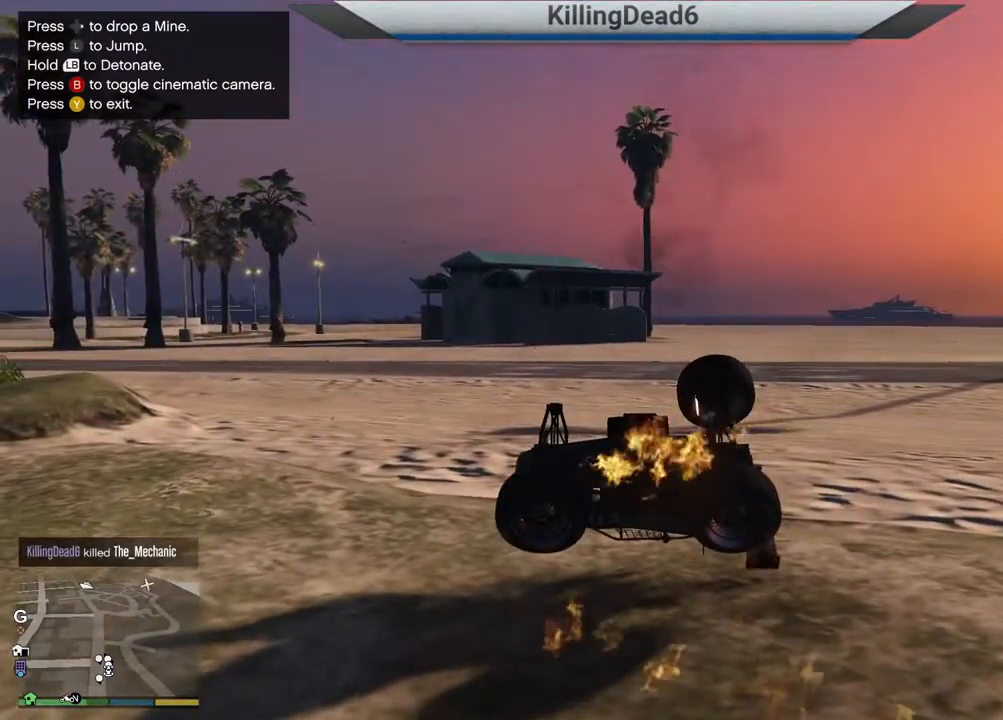
{"buttons": [], "left_stick": "center", "right_stick": "center", "events": []}
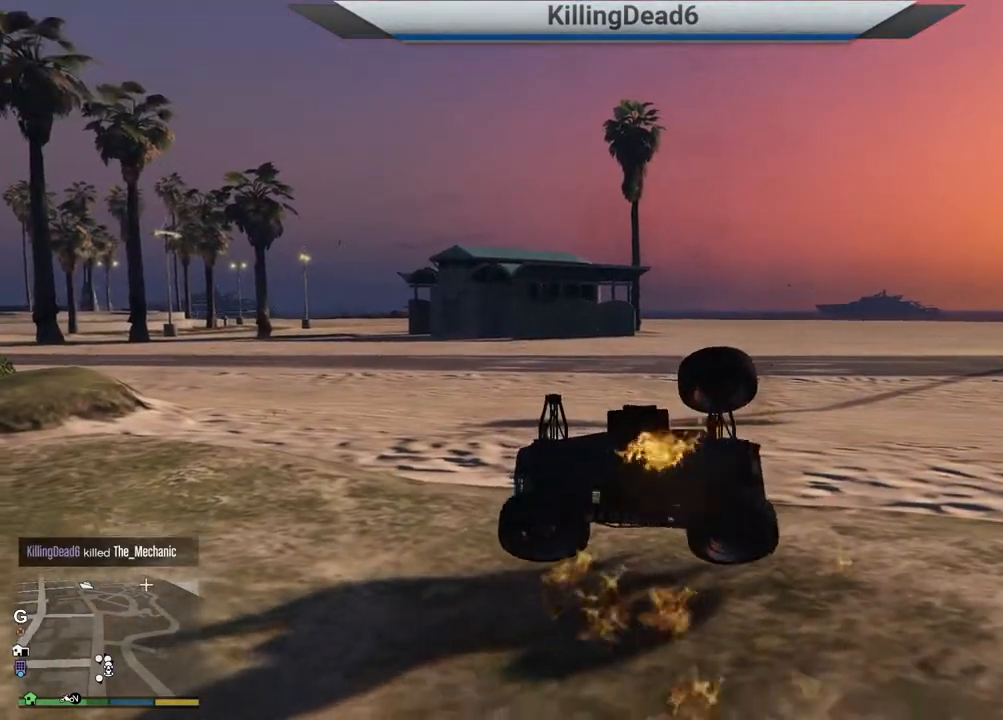
{"buttons": [], "left_stick": "center", "right_stick": "center", "events": []}
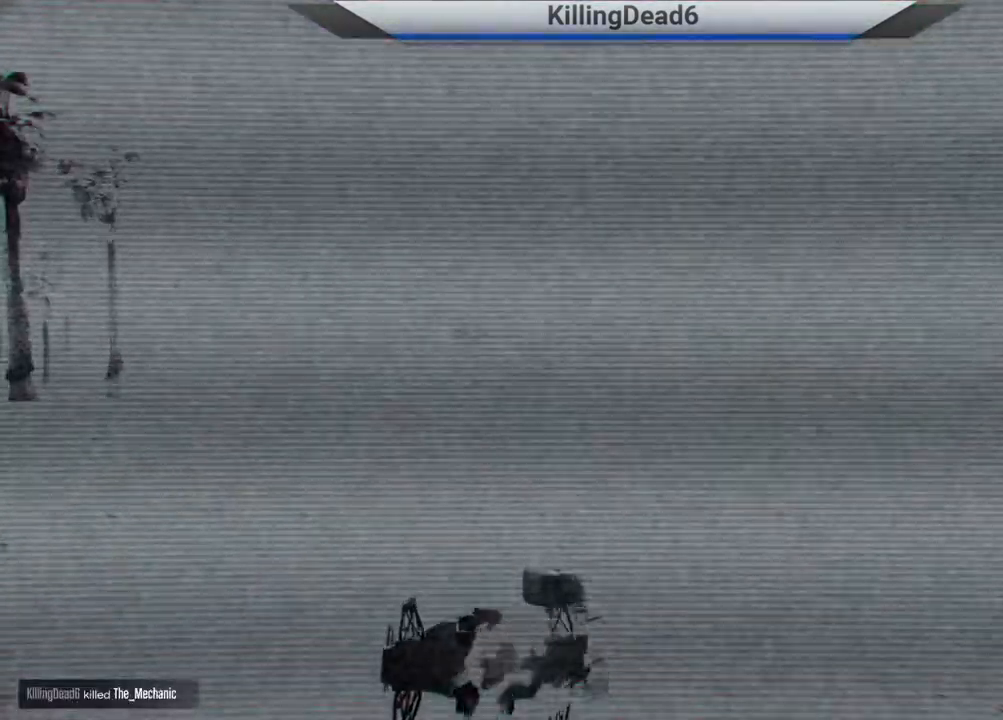
{"buttons": [], "left_stick": "center", "right_stick": "center", "events": []}
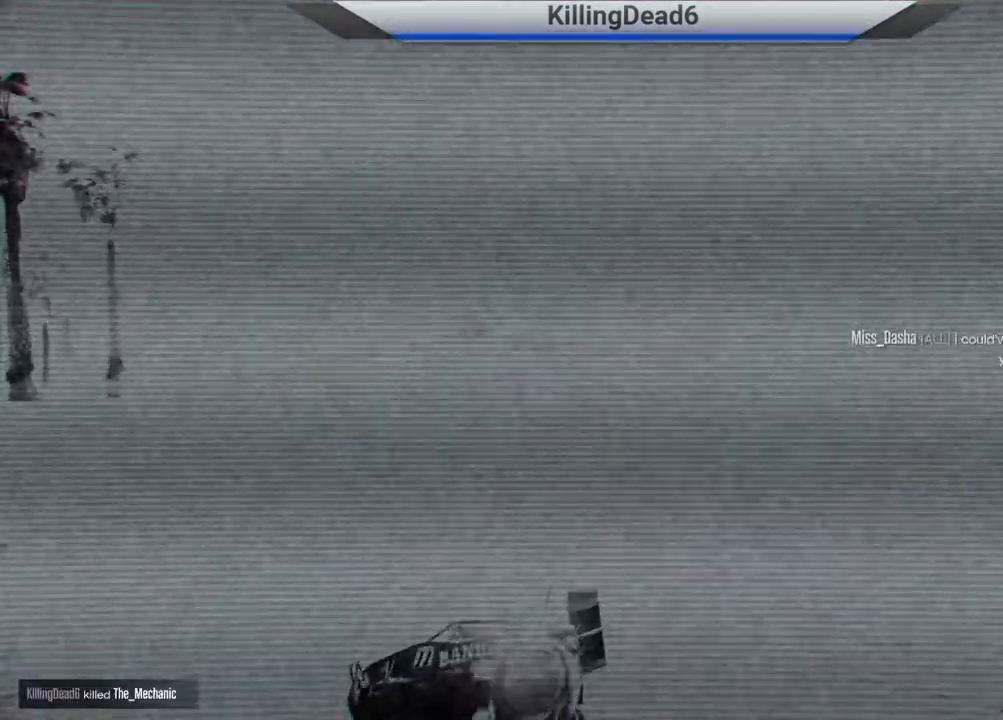
{"buttons": [], "left_stick": "center", "right_stick": "center", "events": []}
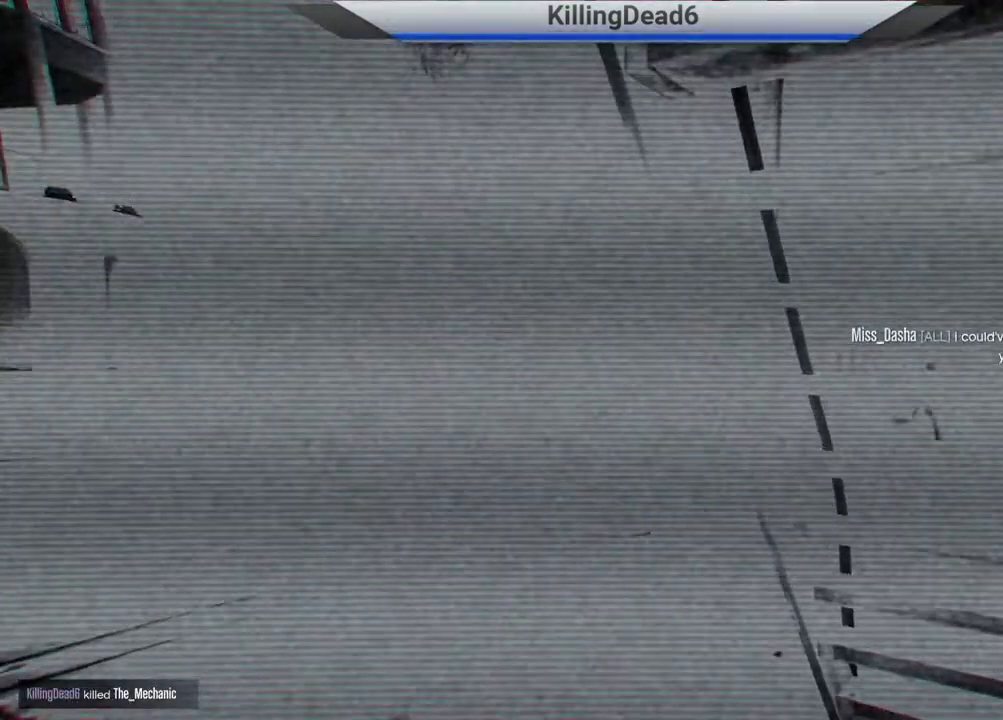
{"buttons": [], "left_stick": "center", "right_stick": "center", "events": []}
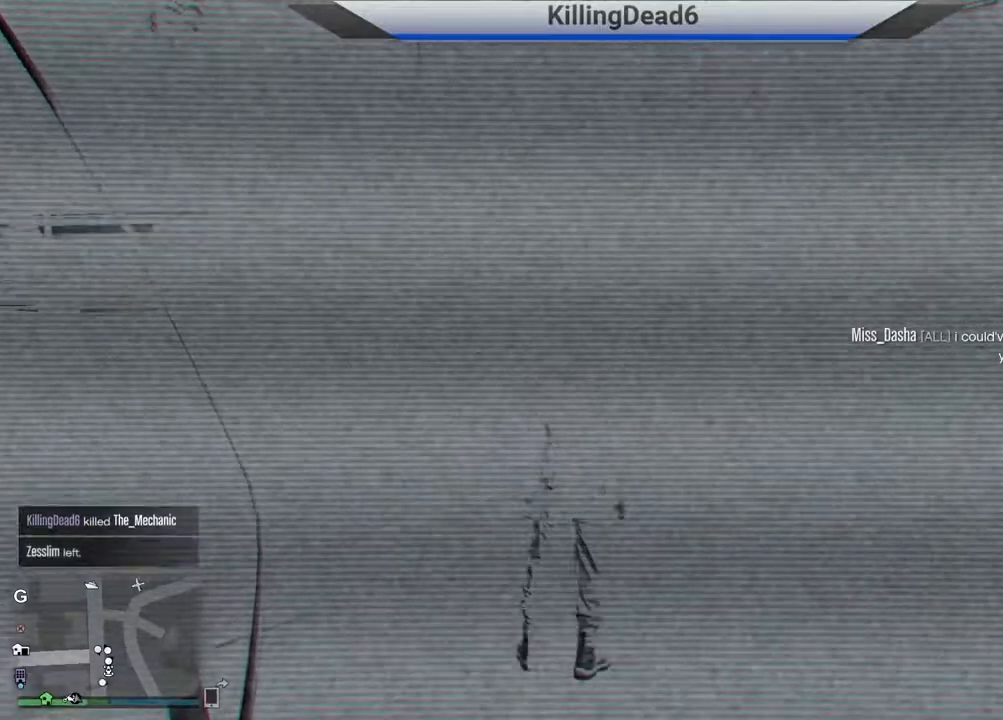
{"buttons": ["R2"], "left_stick": "up", "right_stick": "center", "events": [[350, "R2", "down"], [350, "left_stick", "up"]]}
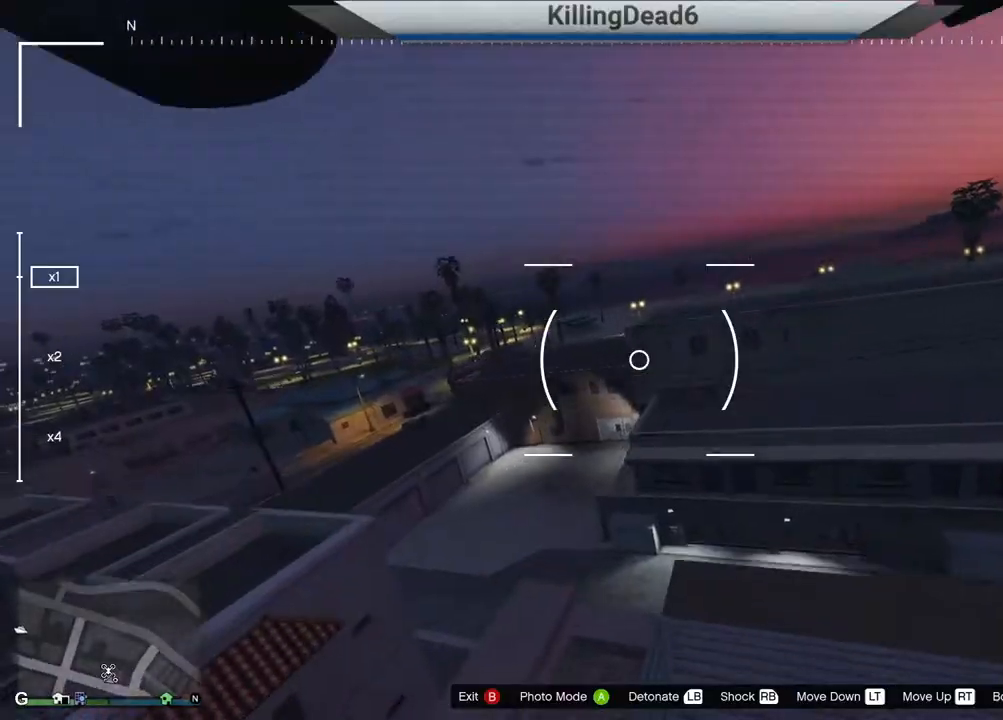
{"buttons": ["R2"], "left_stick": "up", "right_stick": "center", "events": []}
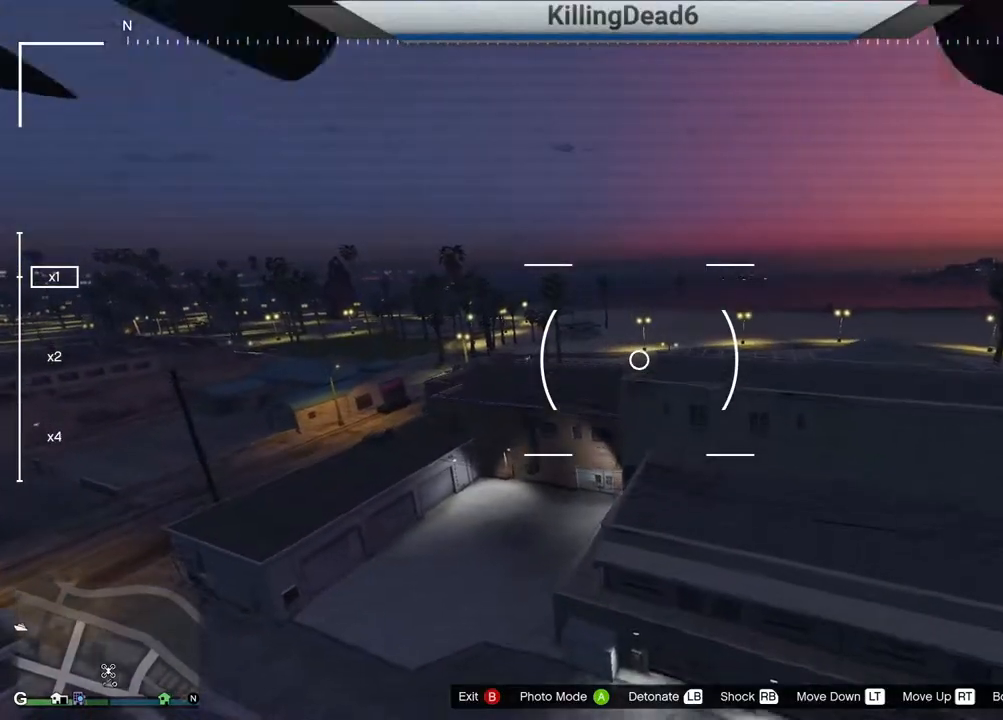
{"buttons": ["R2"], "left_stick": "up", "right_stick": "center", "events": []}
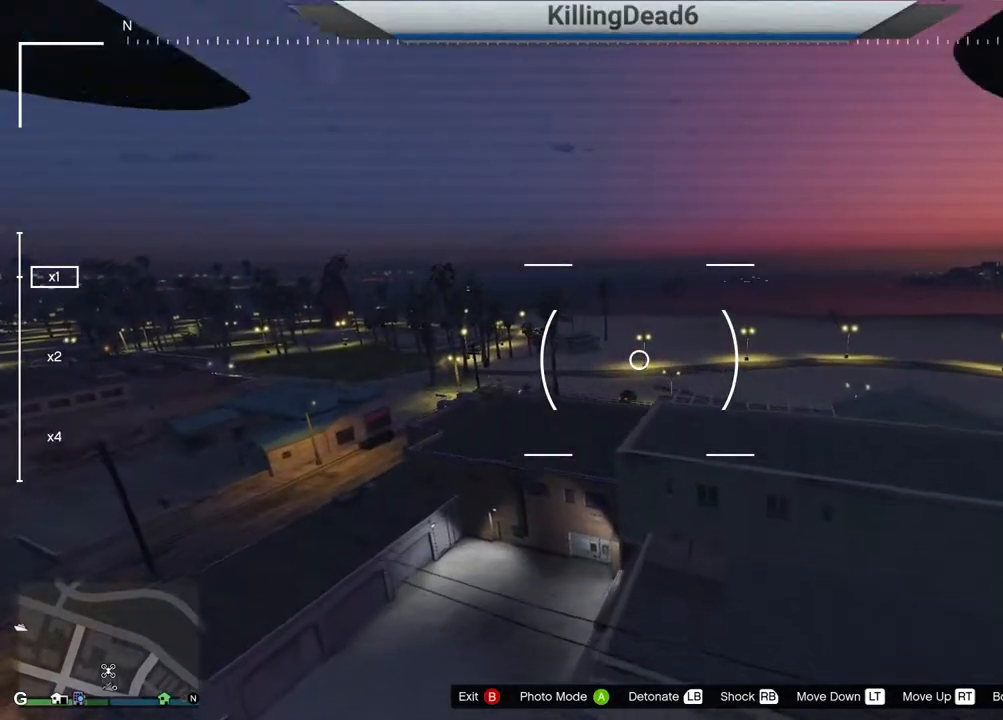
{"buttons": [], "left_stick": "up", "right_stick": "center", "events": [[17, "R2", "up"]]}
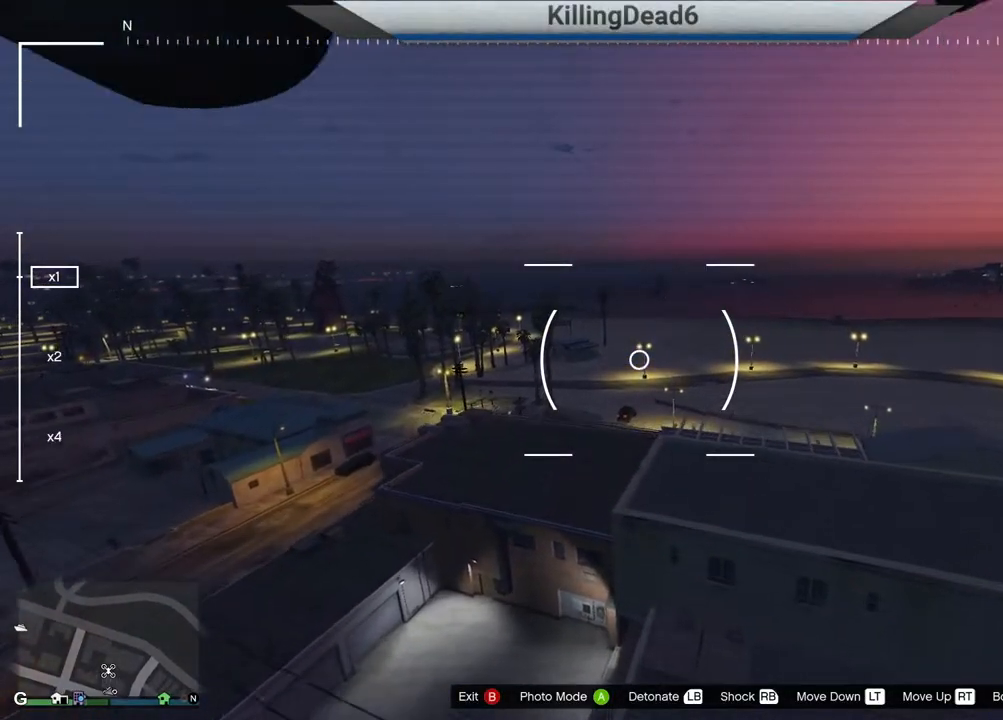
{"buttons": [], "left_stick": "up", "right_stick": "center", "events": []}
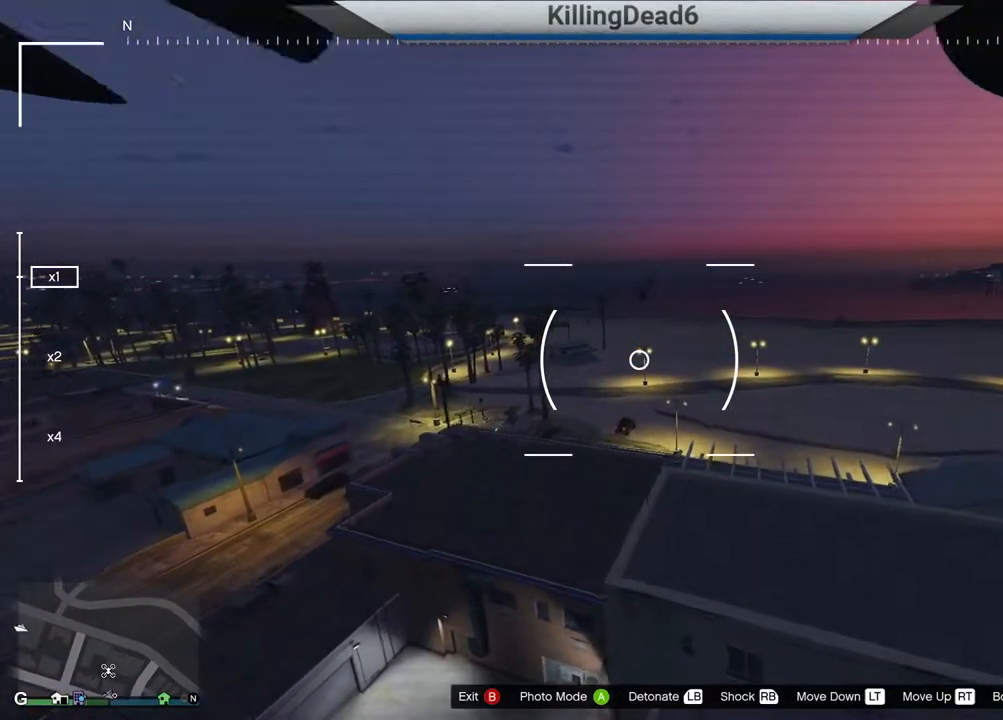
{"buttons": ["L2"], "left_stick": "up", "right_stick": "center", "events": [[367, "L2", "down"]]}